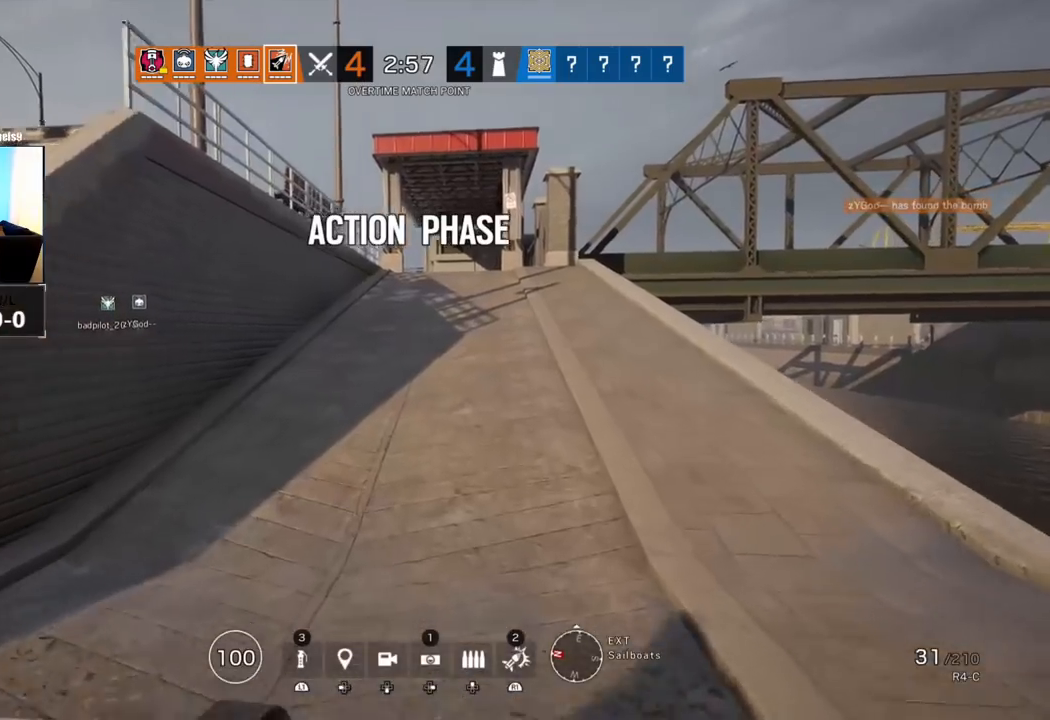
Gameplay with a controller (PlayStation layout); each line is a JSON object with the inputs held at the frame after it (dt_ms = milliseconds from this image to that frame). "events" lists button and stick changes between this image and that frame as [ms after this image, input, new state], when the widget could be followed in between.
{"dt_ms": 500, "buttons": ["TRIANGLE"], "left_stick": "up", "right_stick": "center", "events": [[383, "TRIANGLE", "down"]]}
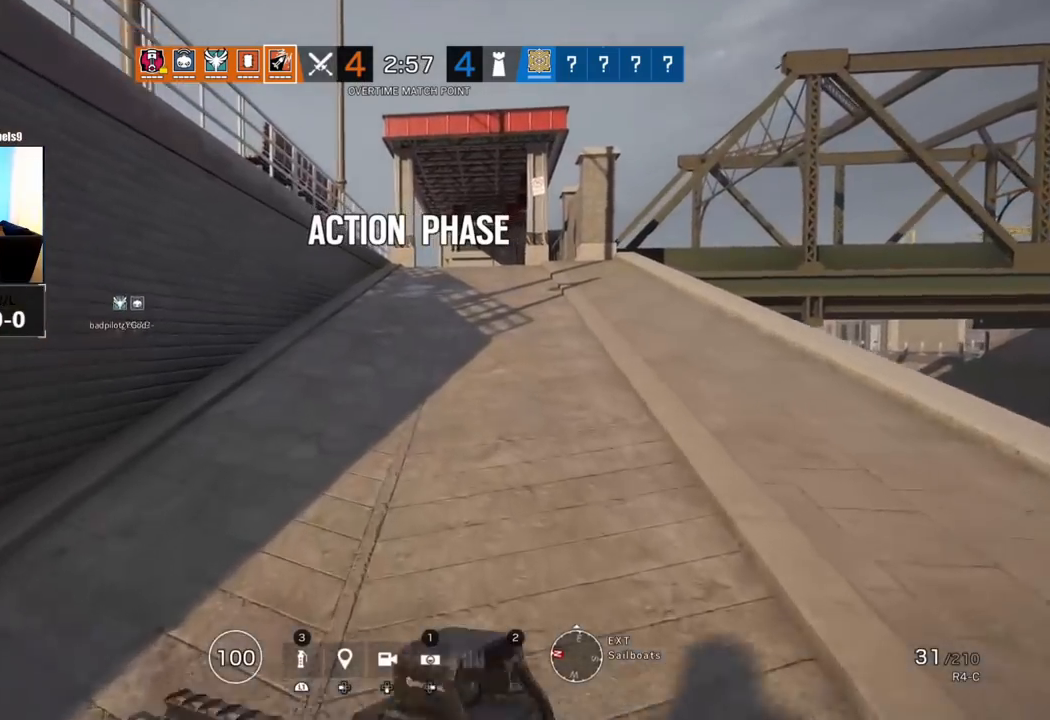
{"dt_ms": 500, "buttons": ["TRIANGLE"], "left_stick": "up", "right_stick": "center", "events": [[33, "TRIANGLE", "up"], [483, "TRIANGLE", "down"]]}
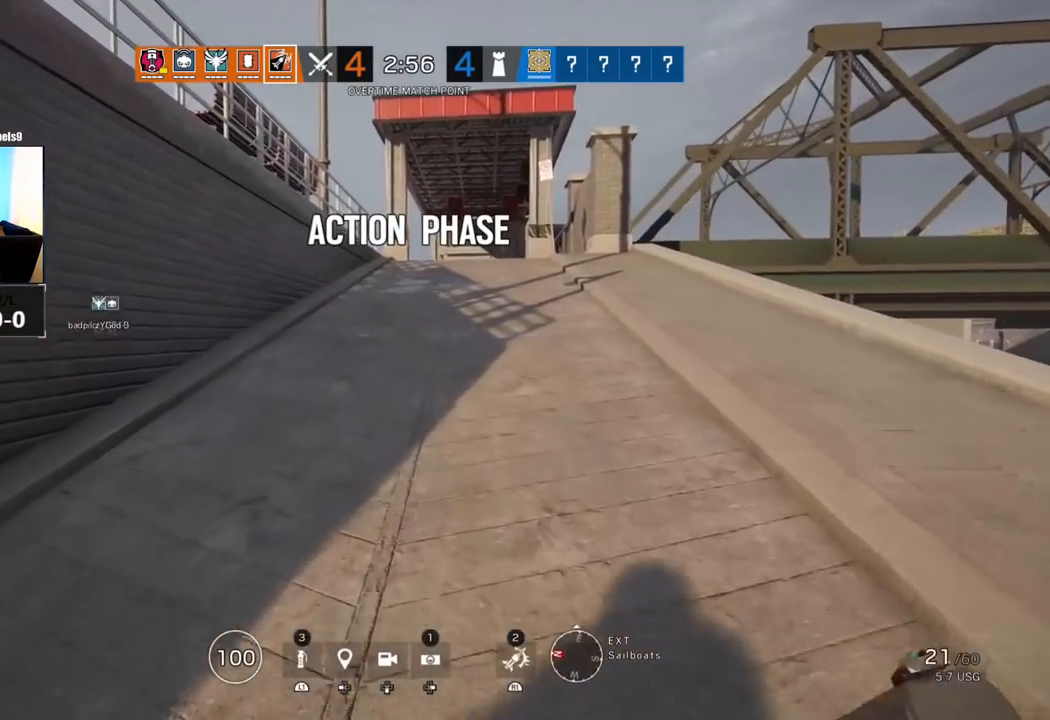
{"dt_ms": 500, "buttons": [], "left_stick": "up", "right_stick": "center", "events": [[100, "TRIANGLE", "up"]]}
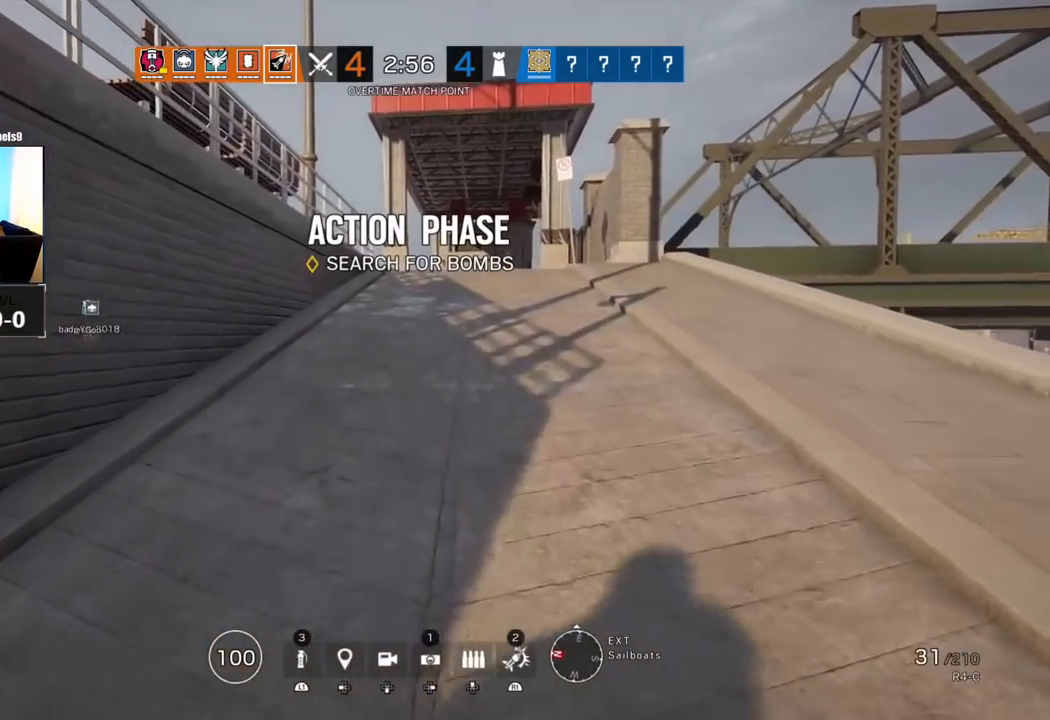
{"dt_ms": 500, "buttons": [], "left_stick": "up", "right_stick": "center", "events": []}
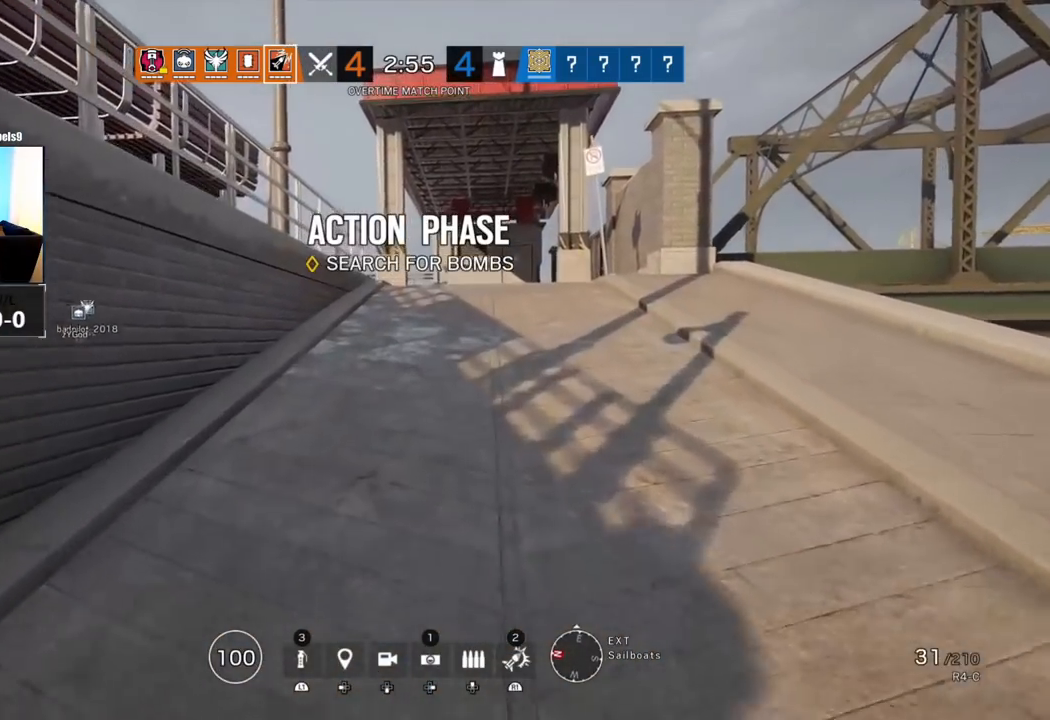
{"dt_ms": 500, "buttons": [], "left_stick": "up", "right_stick": "left", "events": [[450, "right_stick", "left"]]}
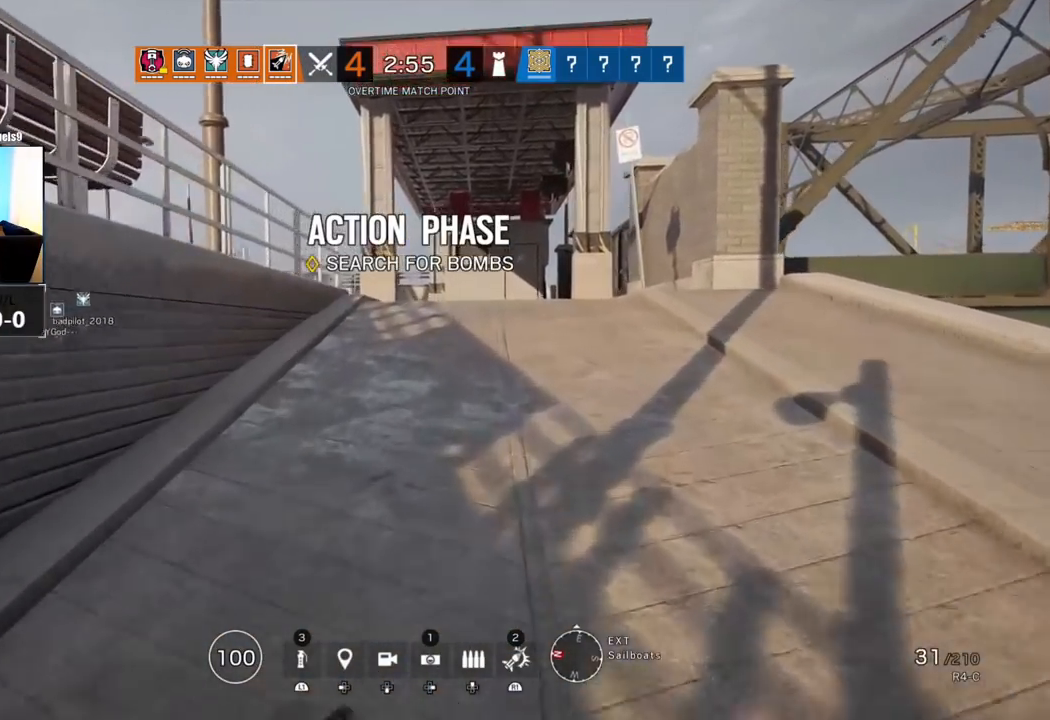
{"dt_ms": 500, "buttons": ["R2"], "left_stick": "up-right", "right_stick": "center", "events": [[67, "R2", "down"], [100, "left_stick", "up-right"], [117, "right_stick", "center"], [217, "R2", "up"], [383, "R2", "down"]]}
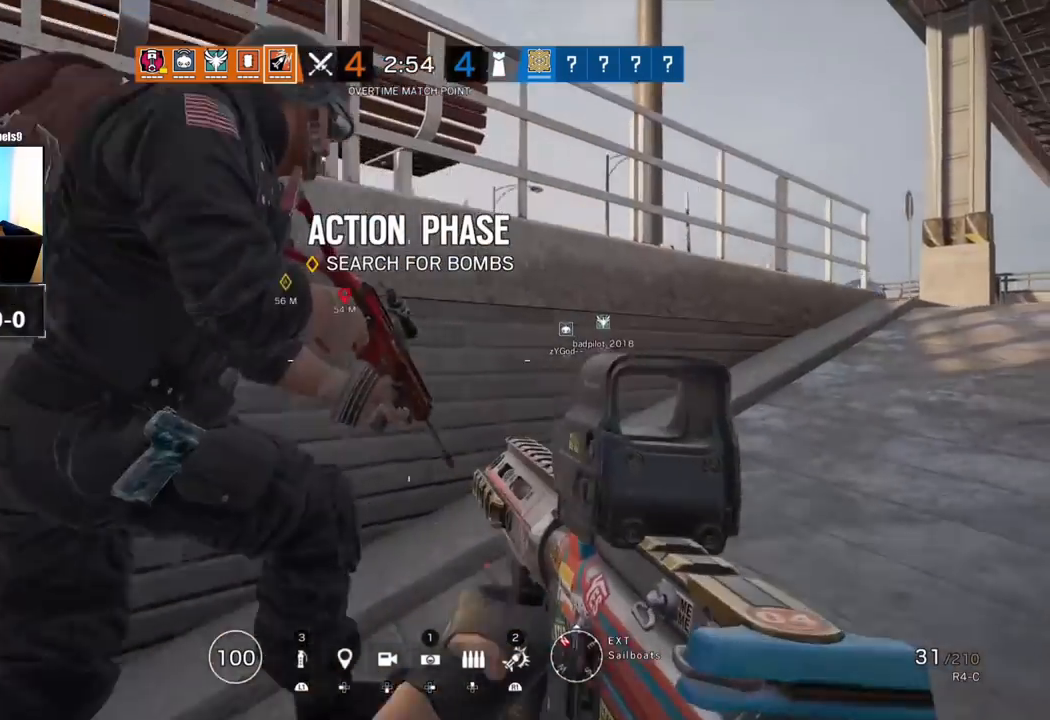
{"dt_ms": 500, "buttons": ["L1"], "left_stick": "up-right", "right_stick": "center", "events": [[17, "R2", "up"], [267, "L1", "down"]]}
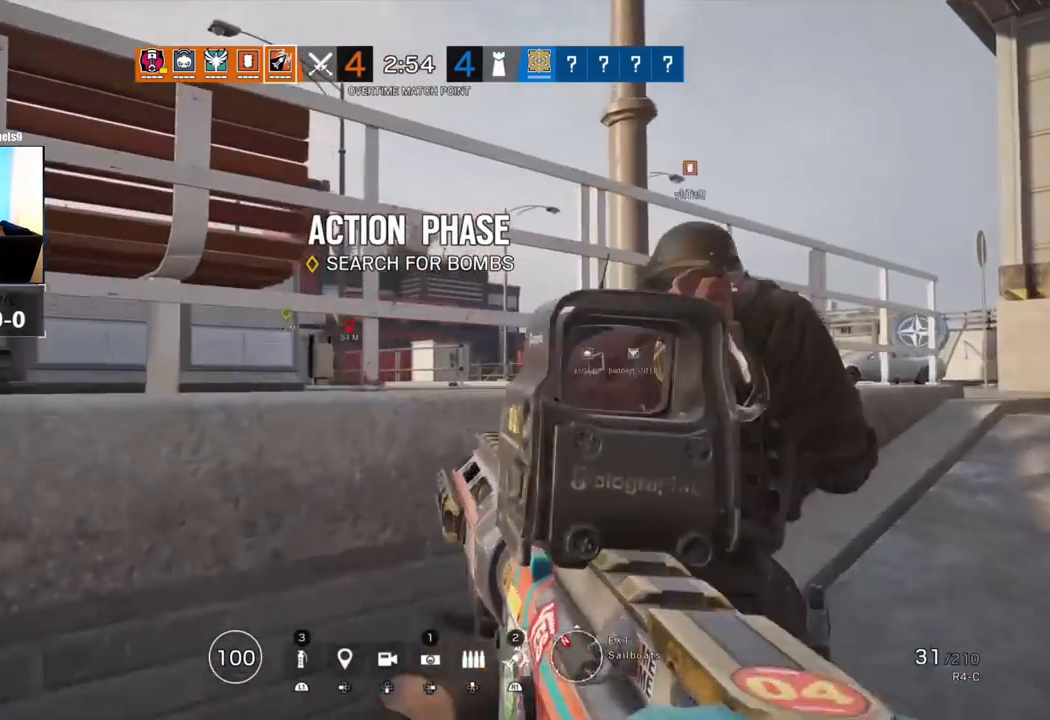
{"dt_ms": 500, "buttons": ["L1"], "left_stick": "left", "right_stick": "center", "events": [[33, "left_stick", "up"], [467, "left_stick", "left"]]}
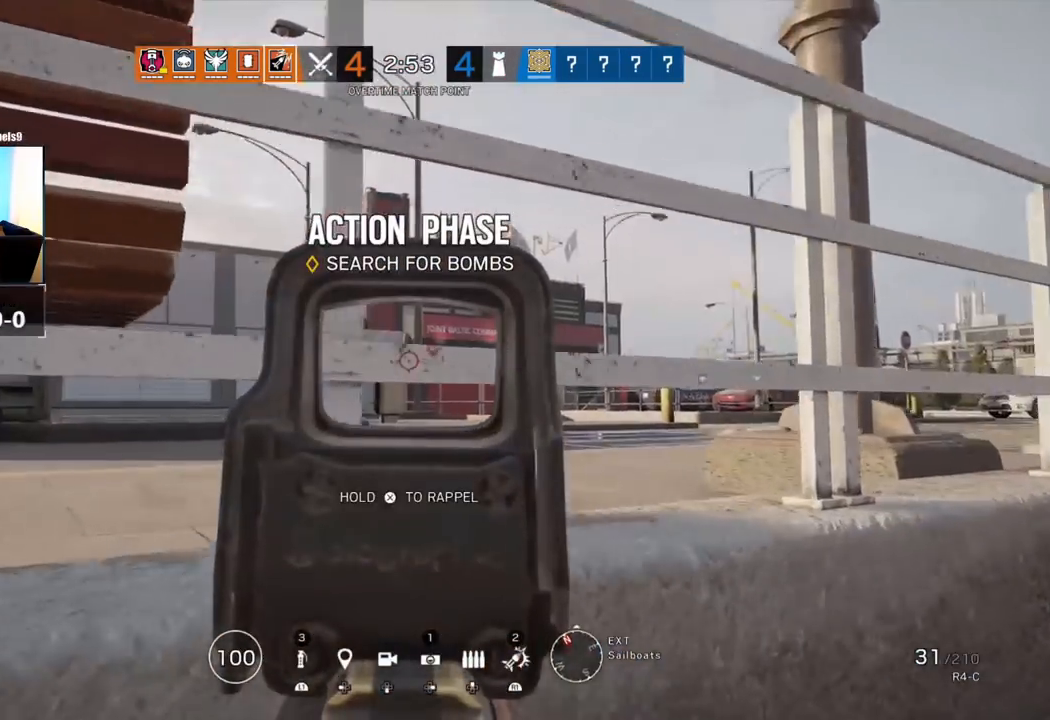
{"dt_ms": 500, "buttons": ["L1"], "left_stick": "center", "right_stick": "center", "events": [[117, "R1", "down"], [183, "left_stick", "center"], [217, "R1", "up"]]}
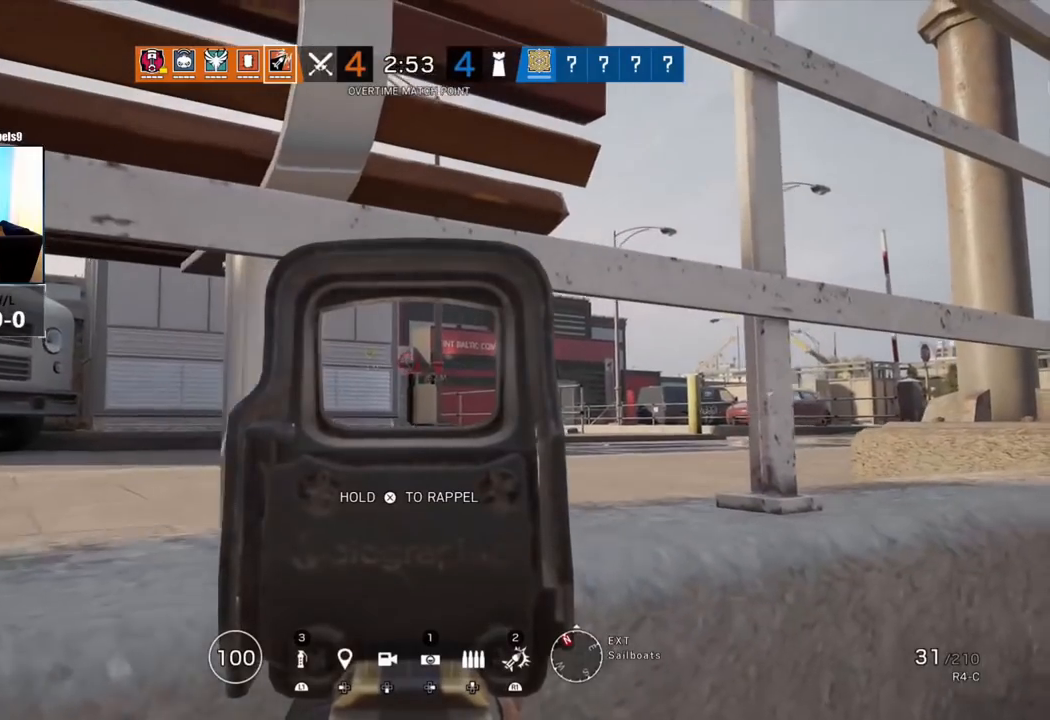
{"dt_ms": 1000, "buttons": ["L1"], "left_stick": "up-left", "right_stick": "center"}
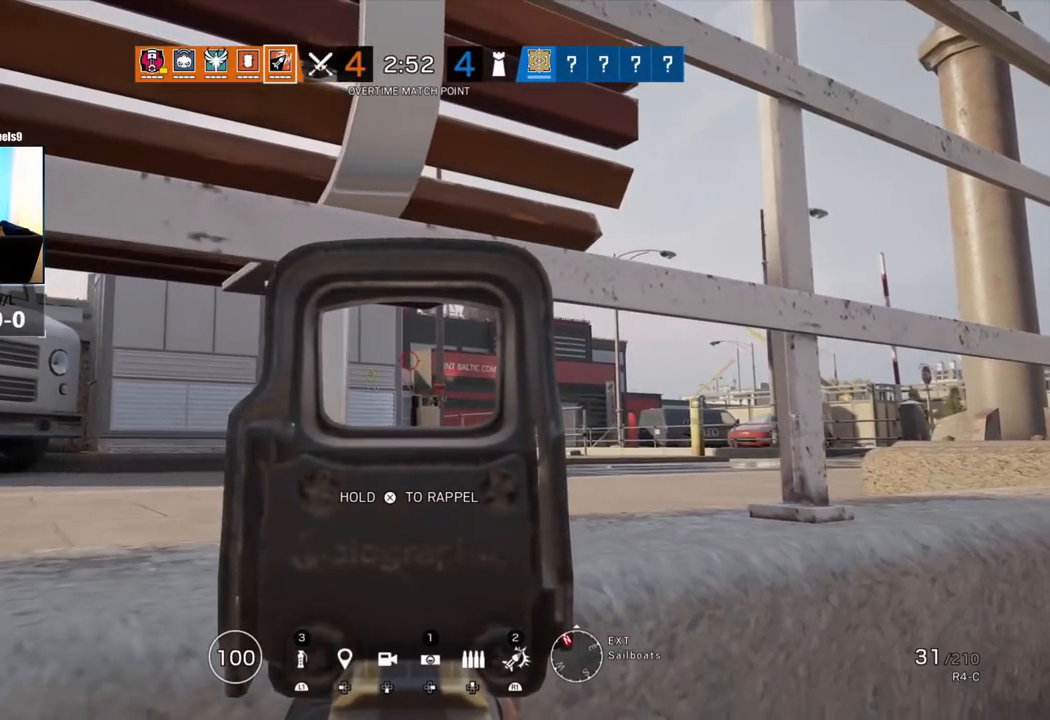
{"dt_ms": 500, "buttons": ["L1"], "left_stick": "up-left", "right_stick": "center", "events": []}
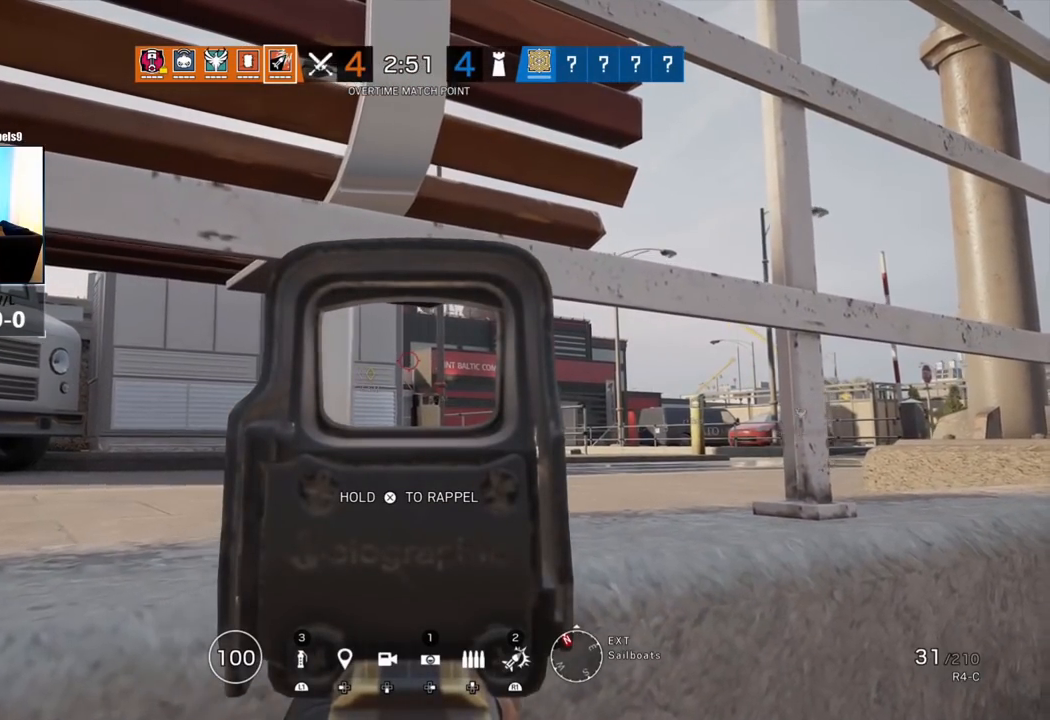
{"dt_ms": 500, "buttons": ["L1"], "left_stick": "up-left", "right_stick": "center", "events": []}
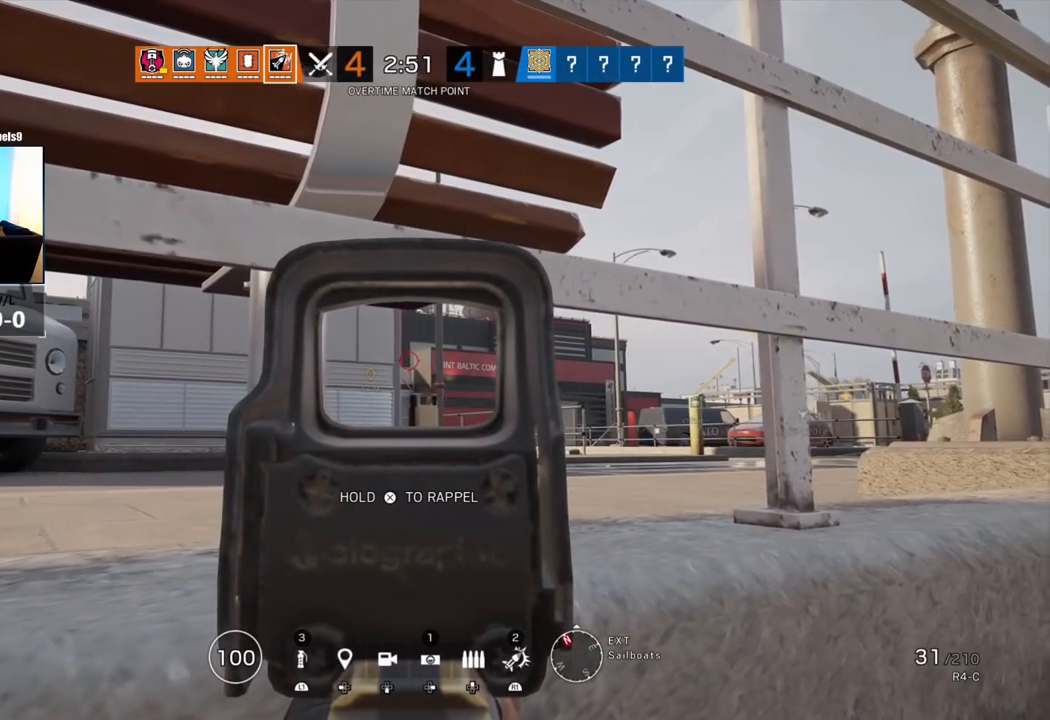
{"dt_ms": 500, "buttons": ["L1", "R1"], "left_stick": "up-left", "right_stick": "center", "events": [[117, "R1", "down"], [200, "R1", "up"], [333, "R1", "down"]]}
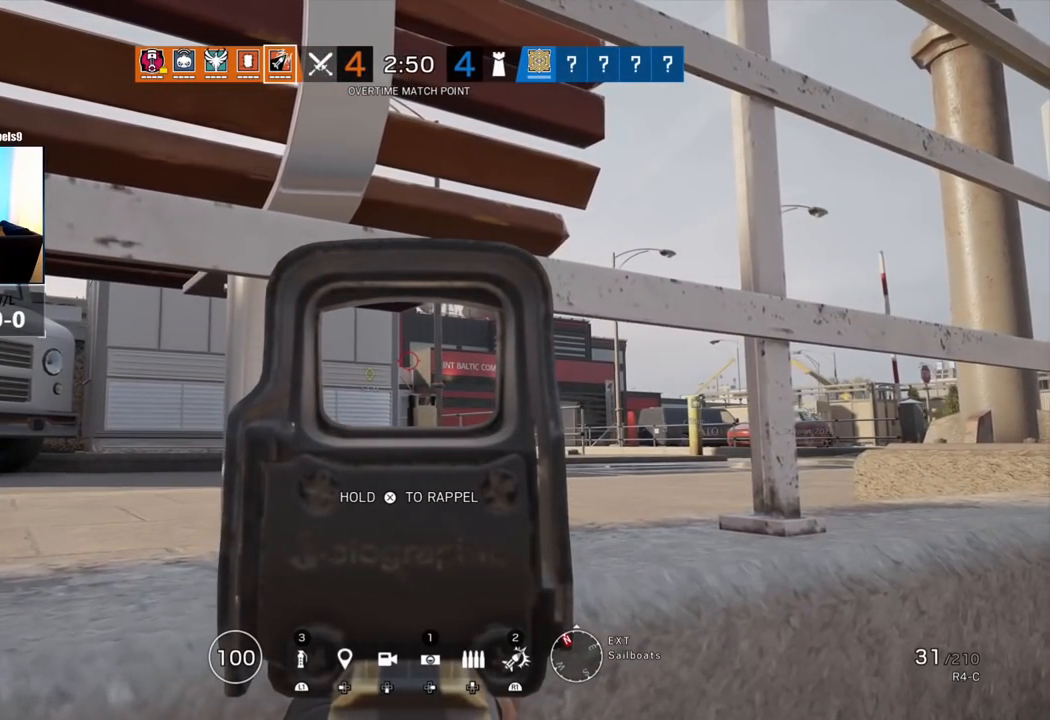
{"dt_ms": 500, "buttons": ["L1", "R1"], "left_stick": "up-left", "right_stick": "center"}
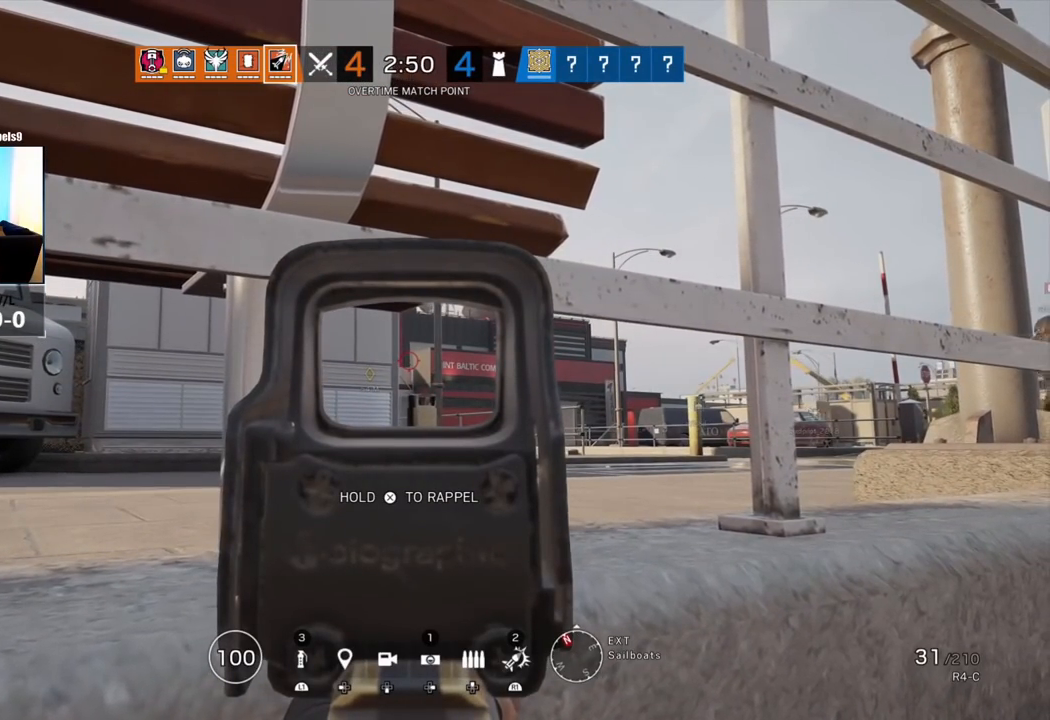
{"dt_ms": 500, "buttons": ["L1"], "left_stick": "up-left", "right_stick": "center", "events": [[117, "R1", "up"]]}
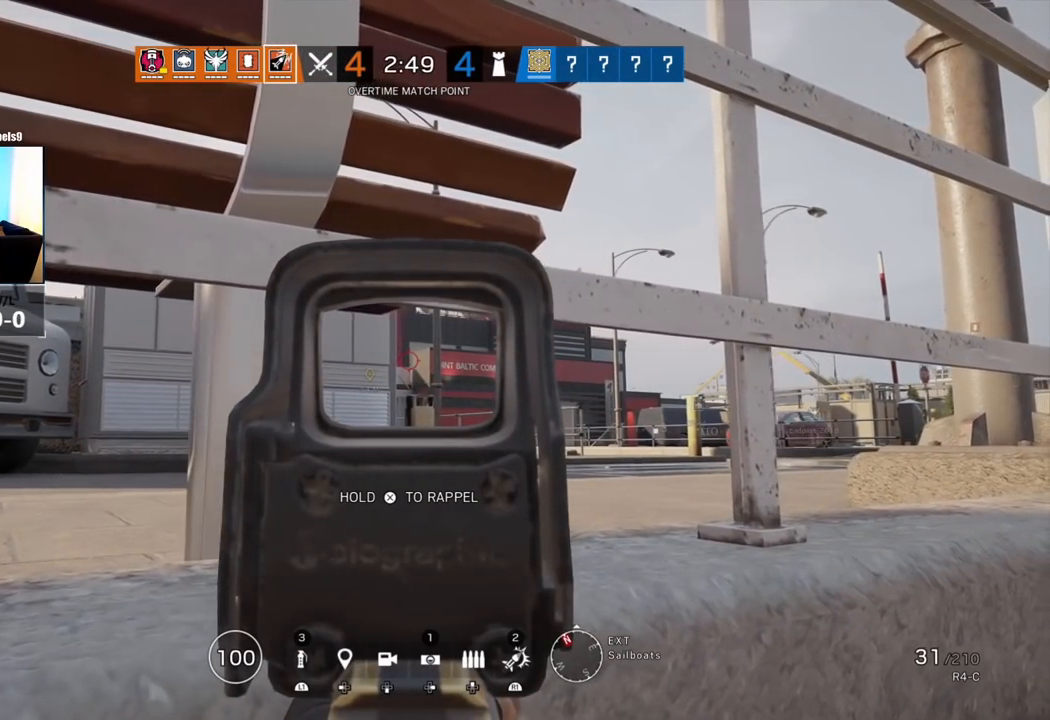
{"dt_ms": 500, "buttons": ["L3"], "left_stick": "up", "right_stick": "center", "events": [[200, "L1", "up"], [233, "right_stick", "right"], [250, "left_stick", "up"], [300, "L3", "down"], [400, "L3", "up"], [450, "right_stick", "center"], [483, "L3", "down"]]}
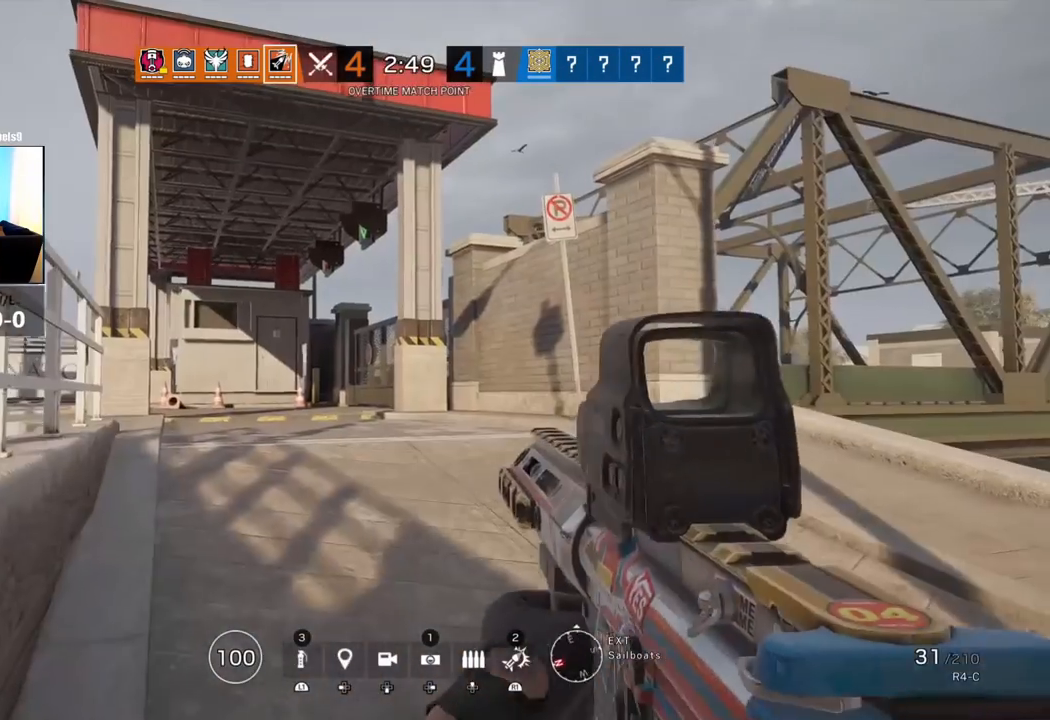
{"dt_ms": 500, "buttons": [], "left_stick": "up", "right_stick": "center", "events": [[167, "right_stick", "left"], [317, "L3", "up"], [417, "right_stick", "center"]]}
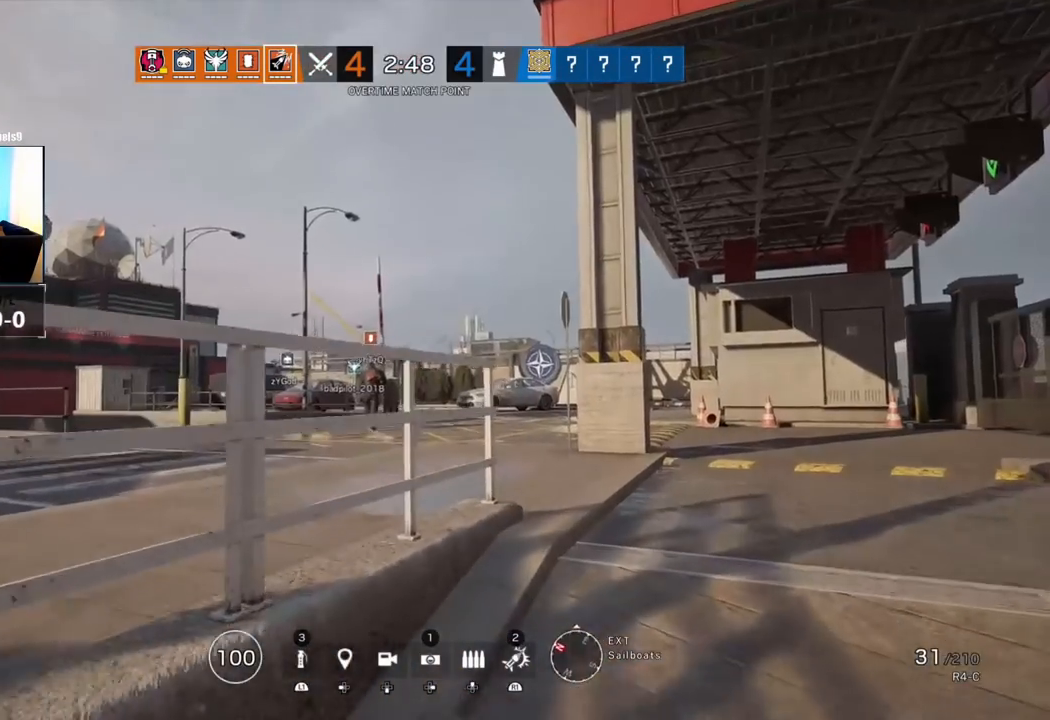
{"dt_ms": 500, "buttons": [], "left_stick": "up-right", "right_stick": "left", "events": [[350, "right_stick", "left"], [400, "left_stick", "up-right"]]}
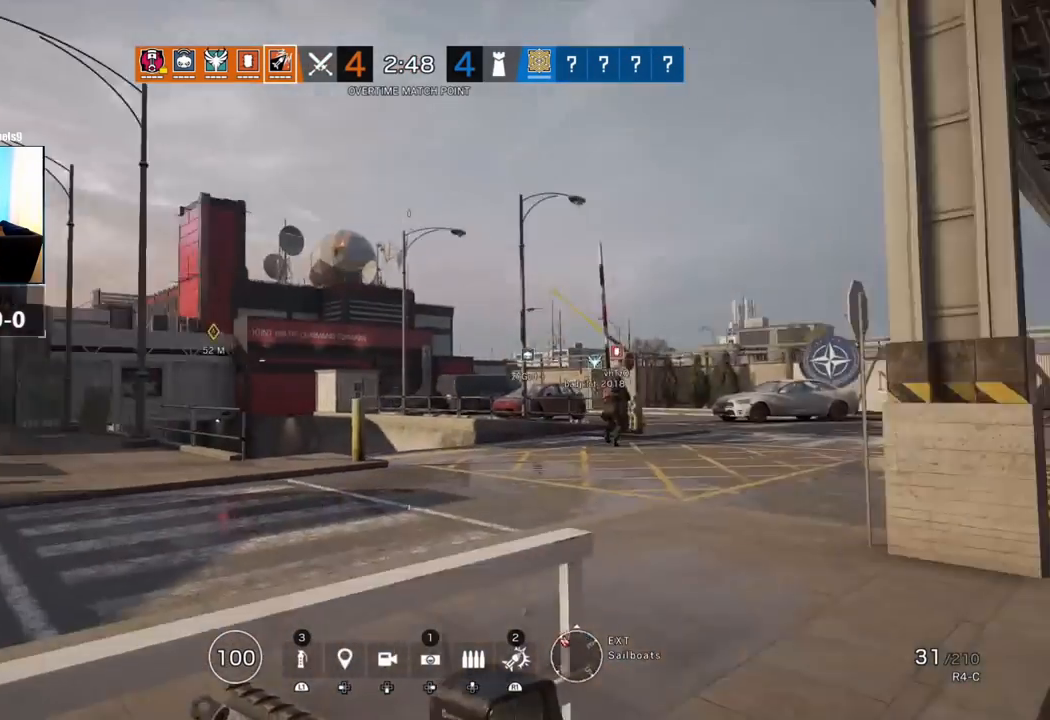
{"dt_ms": 500, "buttons": [], "left_stick": "right", "right_stick": "center", "events": [[33, "left_stick", "right"], [100, "R1", "down"], [117, "right_stick", "center"], [150, "R1", "up"]]}
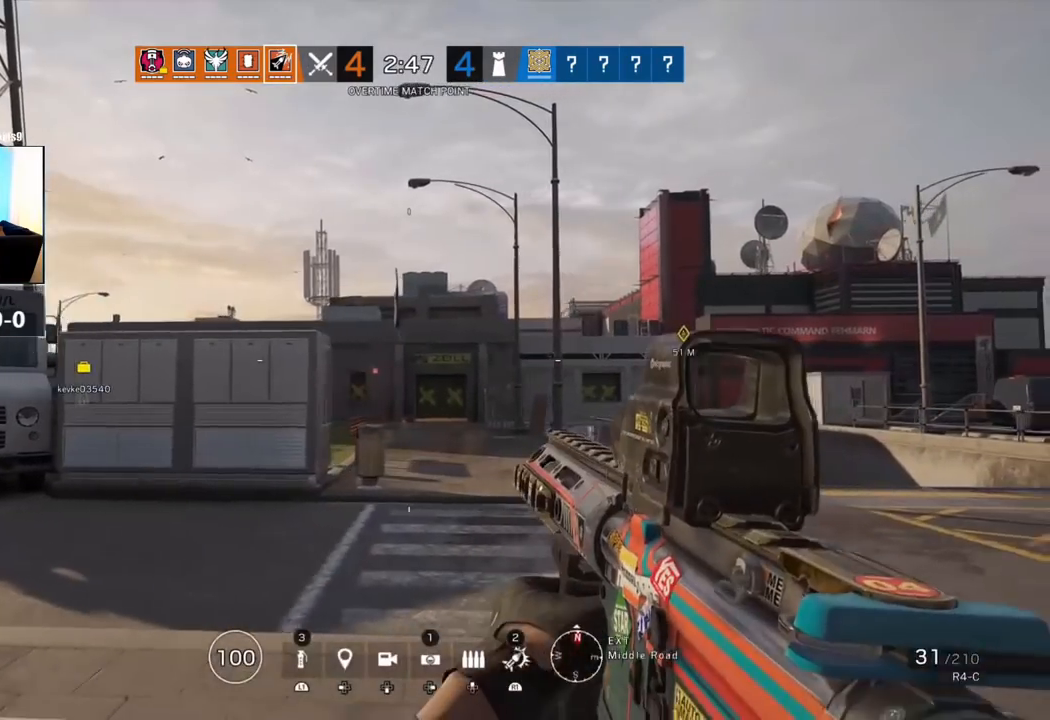
{"dt_ms": 500, "buttons": ["L1"], "left_stick": "right", "right_stick": "center", "events": [[100, "L1", "down"]]}
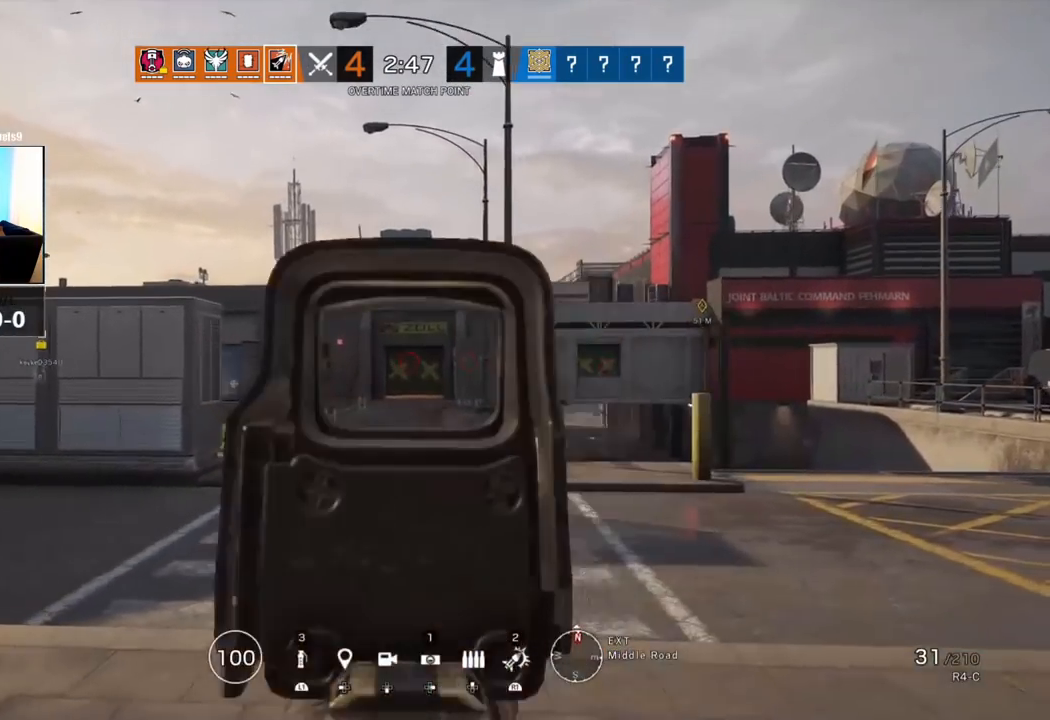
{"dt_ms": 500, "buttons": ["L1"], "left_stick": "right", "right_stick": "center", "events": [[17, "R1", "down"], [50, "L1", "up"], [100, "R1", "up"], [333, "L1", "down"], [367, "right_stick", "right"], [450, "right_stick", "center"]]}
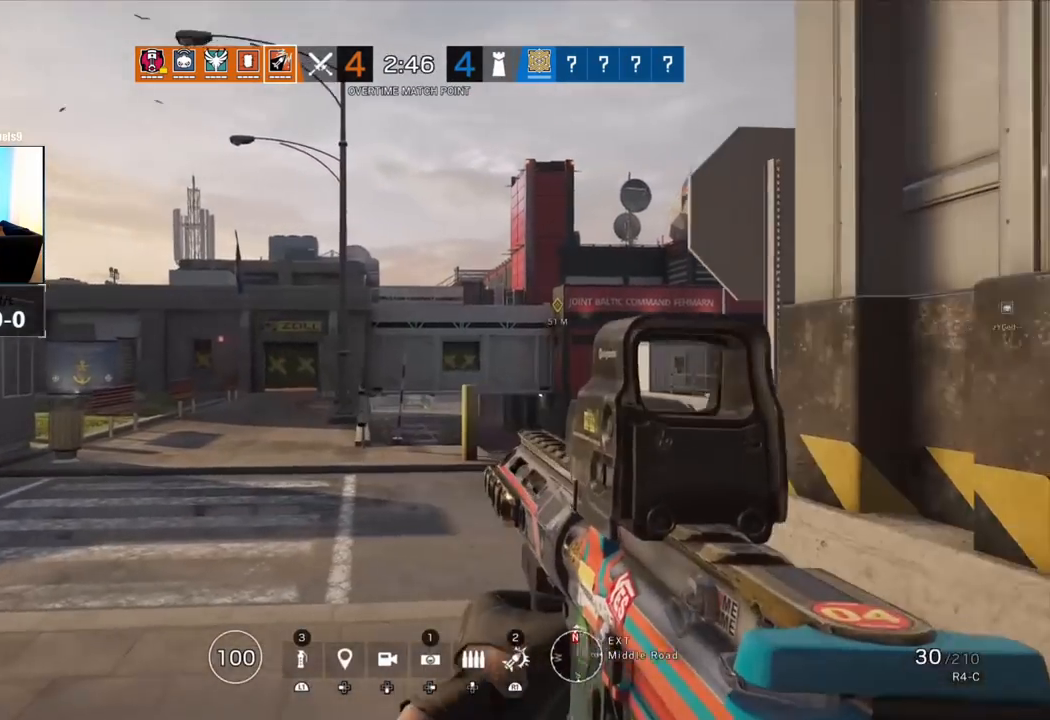
{"dt_ms": 500, "buttons": ["L1"], "left_stick": "up", "right_stick": "center", "events": [[100, "left_stick", "up-right"], [233, "right_stick", "right"], [300, "left_stick", "up"], [417, "right_stick", "center"]]}
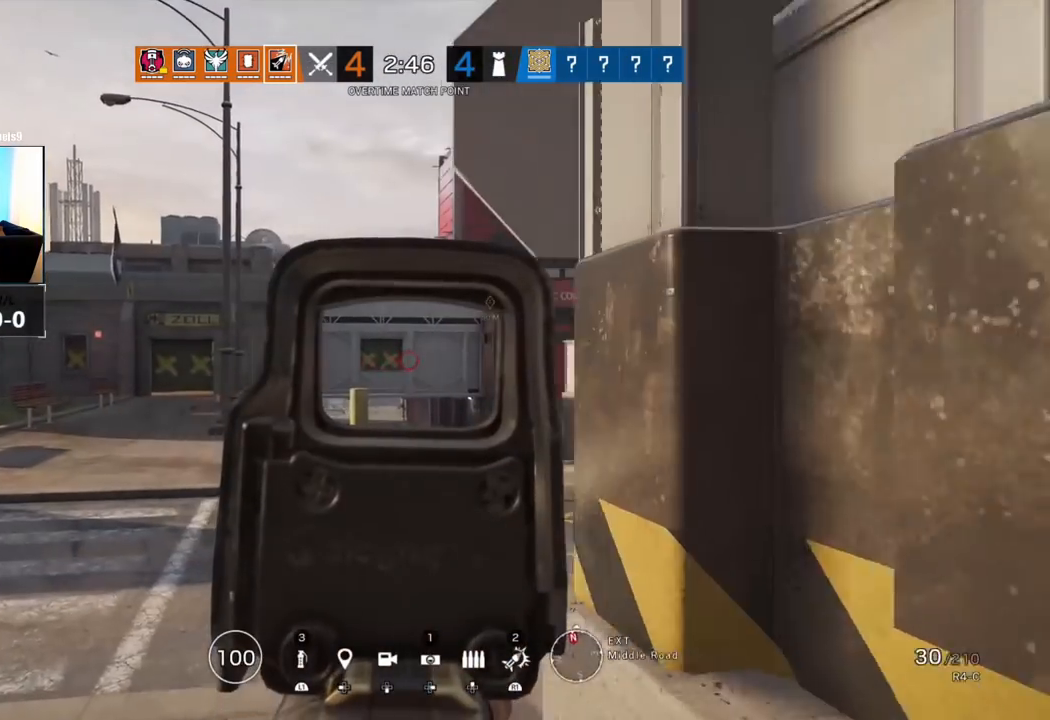
{"dt_ms": 500, "buttons": ["L1"], "left_stick": "up-left", "right_stick": "center", "events": [[100, "left_stick", "up-left"]]}
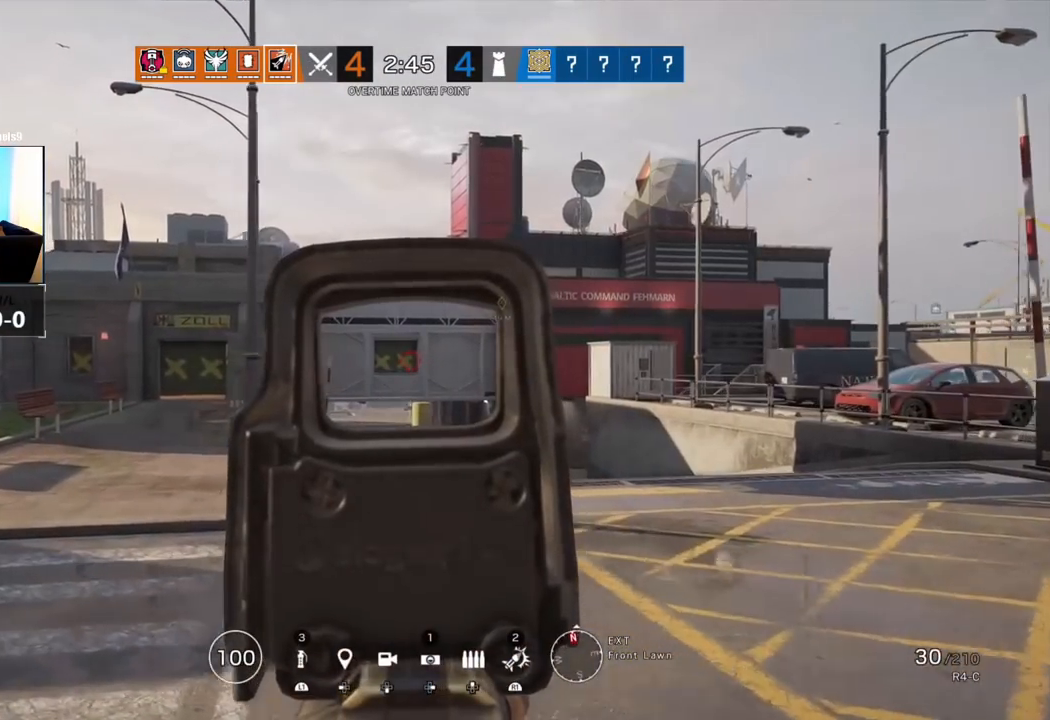
{"dt_ms": 500, "buttons": ["L1"], "left_stick": "up-right", "right_stick": "center", "events": [[17, "R1", "down"], [67, "R1", "up"], [83, "left_stick", "up-right"], [100, "L1", "up"], [383, "L1", "down"]]}
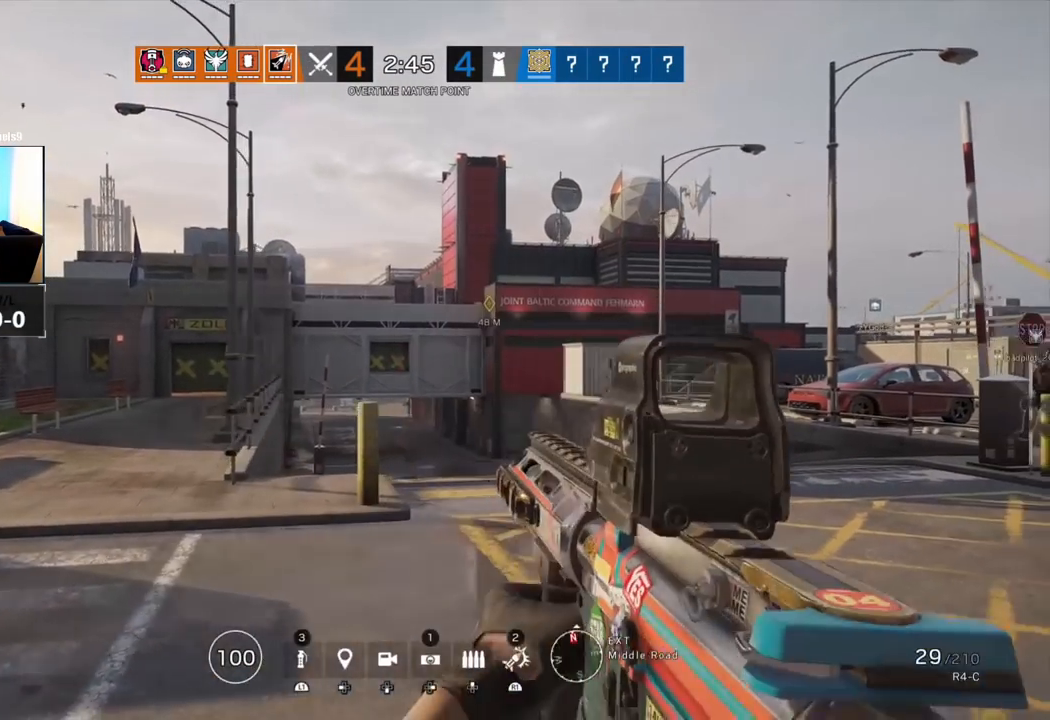
{"dt_ms": 500, "buttons": ["L1"], "left_stick": "up-right", "right_stick": "center", "events": [[417, "R1", "down"], [500, "R1", "up"]]}
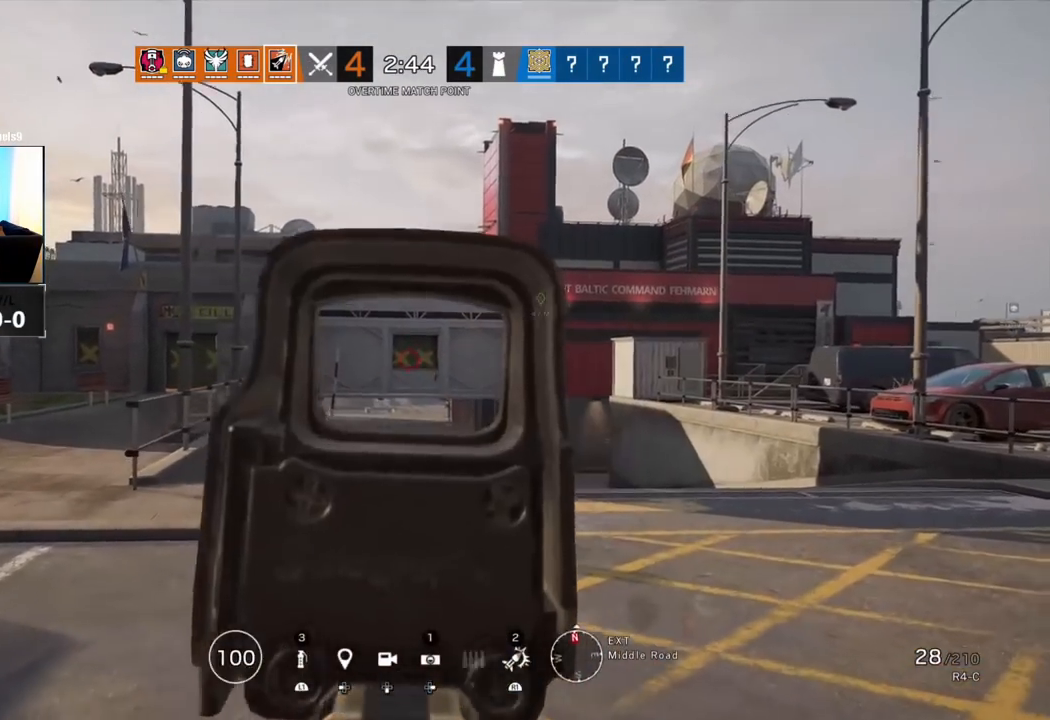
{"dt_ms": 500, "buttons": [], "left_stick": "up-right", "right_stick": "right", "events": [[17, "L1", "up"], [17, "R1", "down"], [67, "R1", "up"], [450, "right_stick", "right"]]}
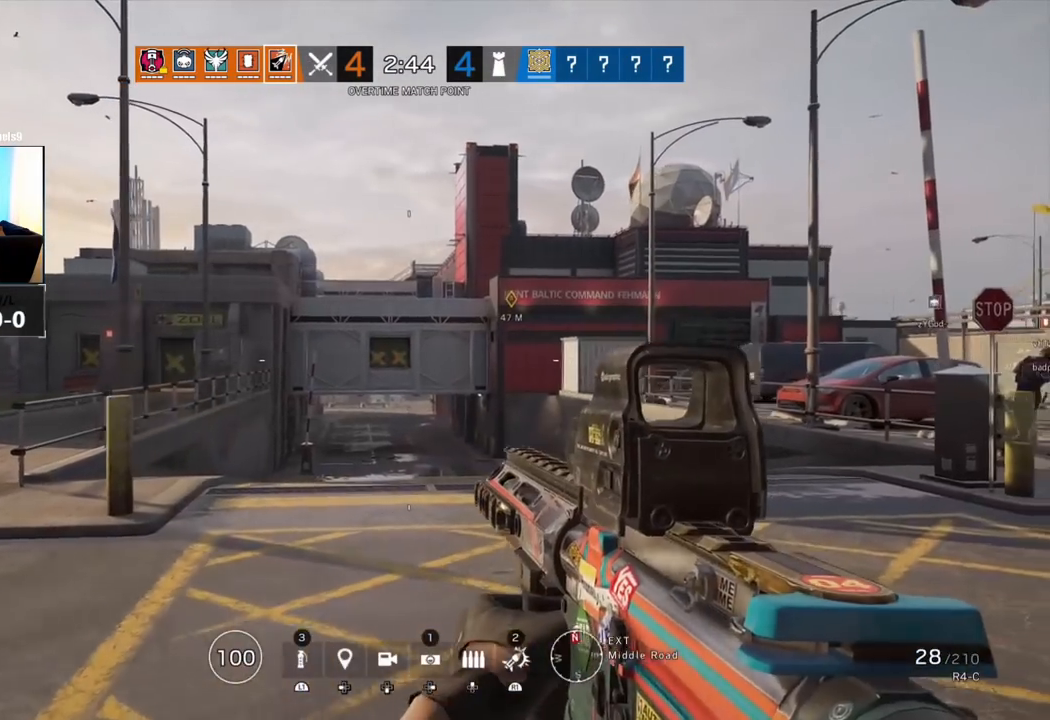
{"dt_ms": 500, "buttons": [], "left_stick": "up-right", "right_stick": "center", "events": [[83, "right_stick", "center"]]}
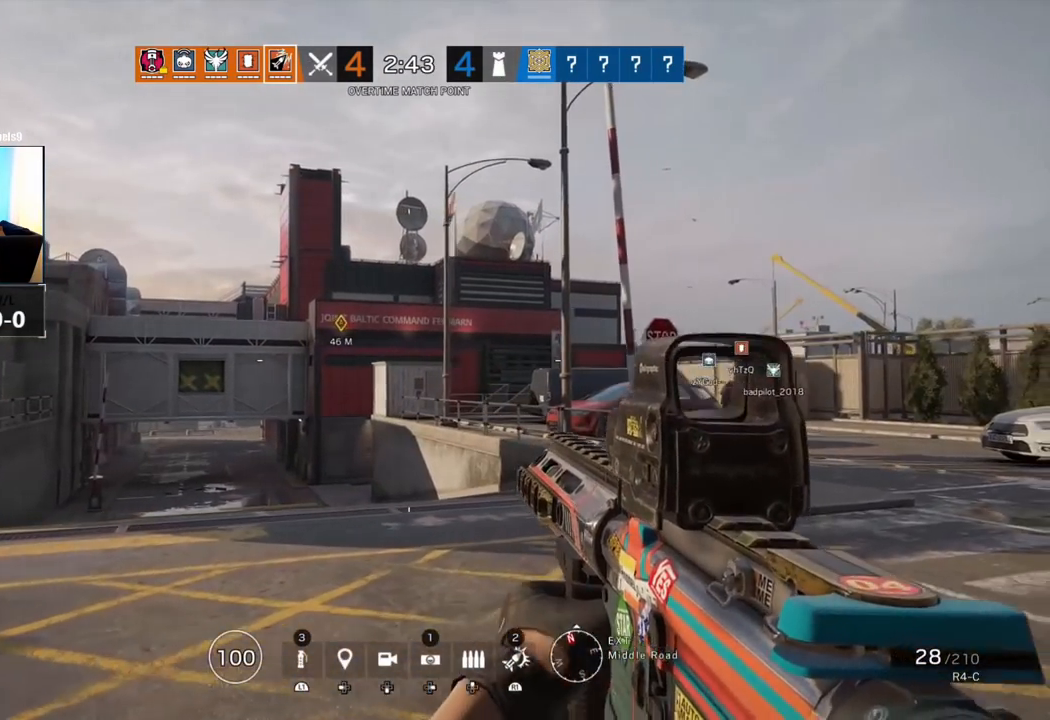
{"dt_ms": 500, "buttons": ["L3"], "left_stick": "up", "right_stick": "right", "events": [[417, "L3", "down"], [417, "left_stick", "up"], [417, "right_stick", "right"]]}
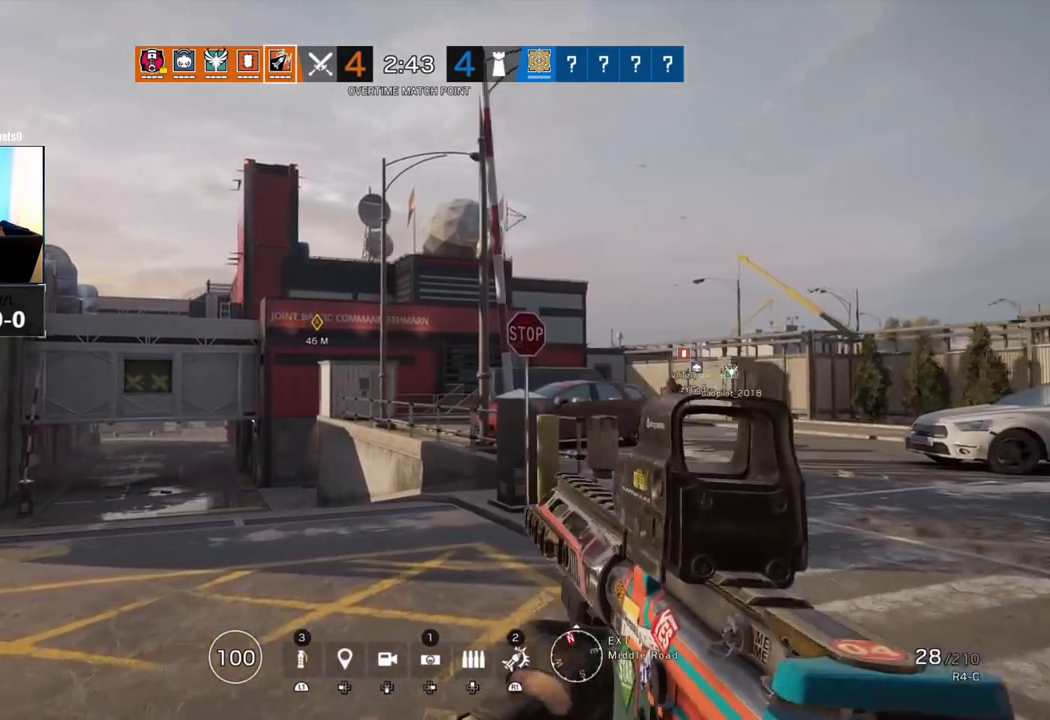
{"dt_ms": 500, "buttons": [], "left_stick": "up", "right_stick": "center", "events": [[50, "L3", "up"], [100, "L3", "down"], [100, "right_stick", "center"], [183, "R1", "down"], [233, "R1", "up"], [250, "L3", "up"]]}
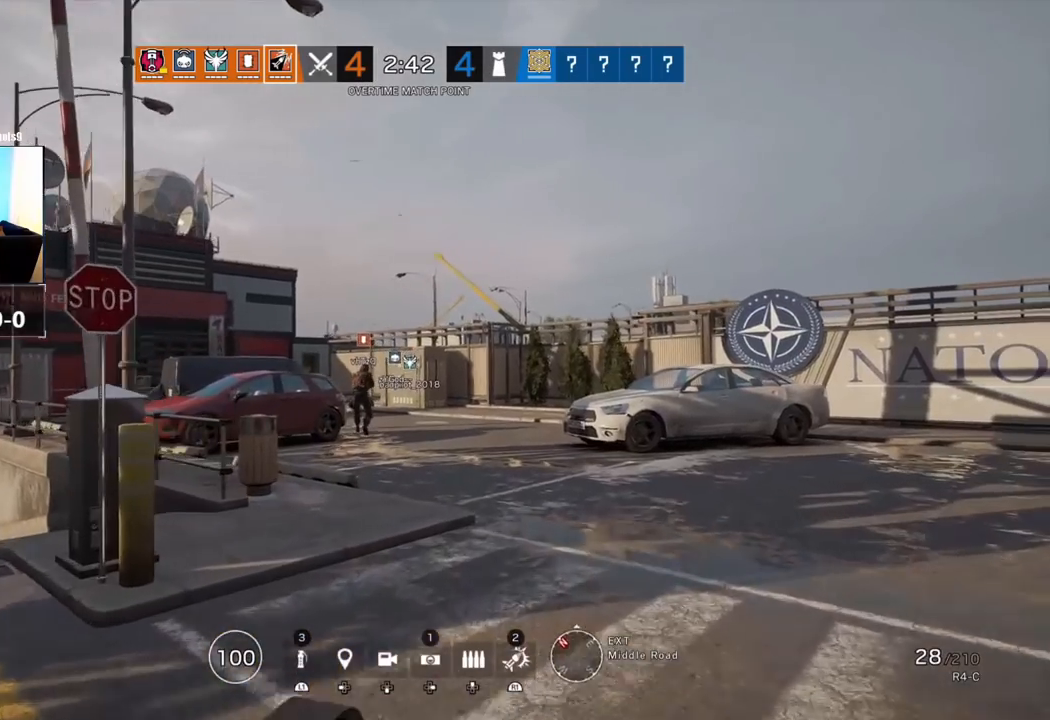
{"dt_ms": 500, "buttons": [], "left_stick": "up", "right_stick": "center", "events": []}